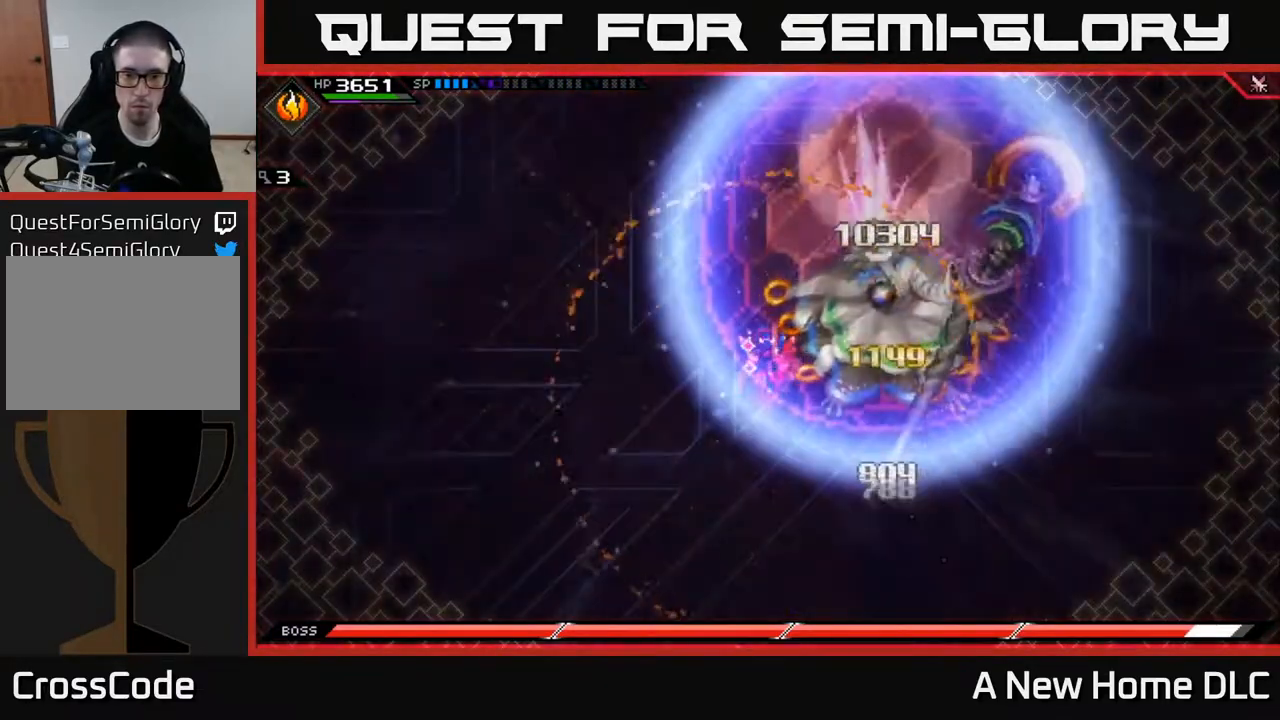
Gameplay with a controller (Xbox layout); each line is a JSON object with the inputs held at the frame after it. "events" lists button and stick changes between this image and that frame as [ms after this image, input, new state], when the widget could be followed in between.
{"buttons": [], "left_stick": "center", "right_stick": "center", "events": []}
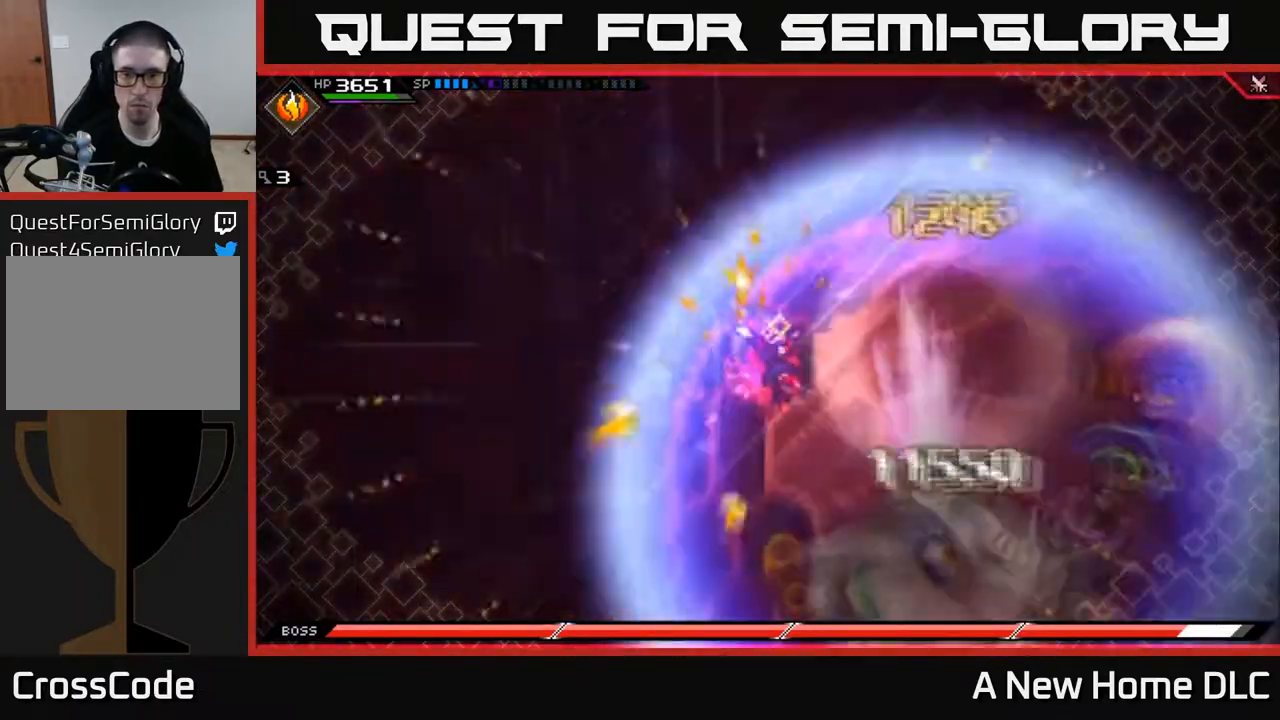
{"buttons": [], "left_stick": "center", "right_stick": "center", "events": []}
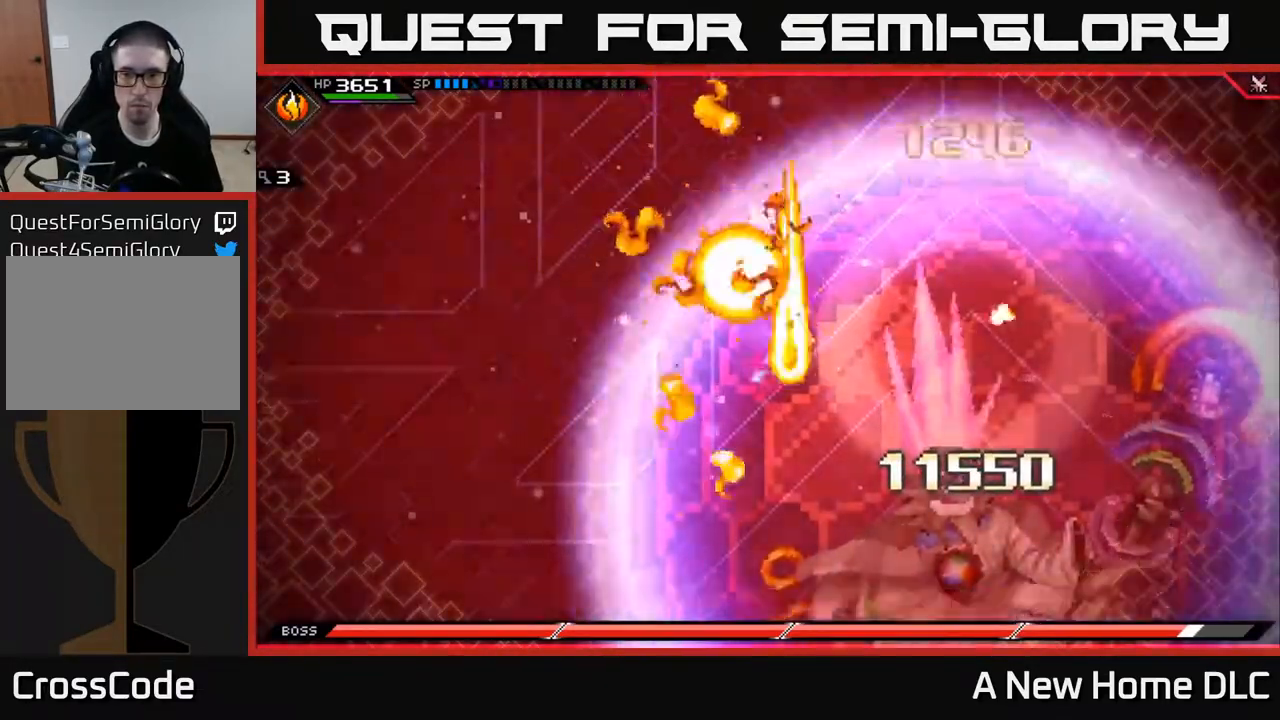
{"buttons": [], "left_stick": "center", "right_stick": "center", "events": []}
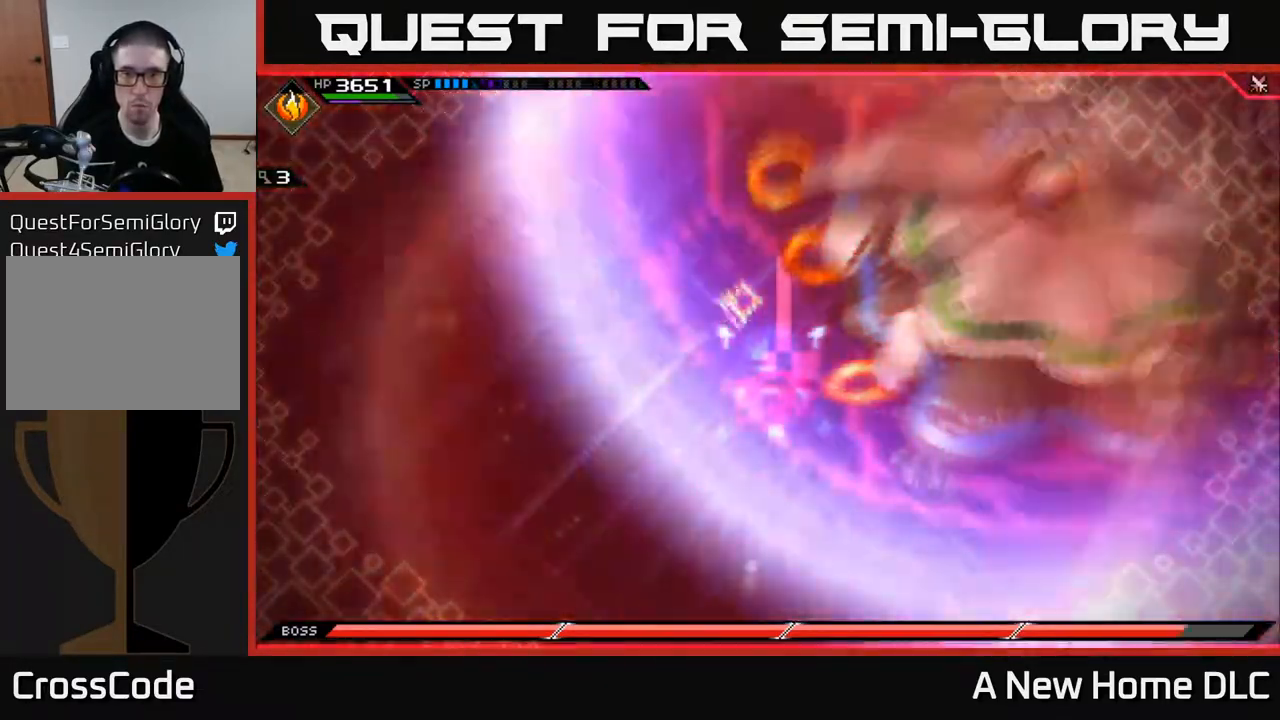
{"buttons": [], "left_stick": "right", "right_stick": "center", "events": [[400, "left_stick", "right"]]}
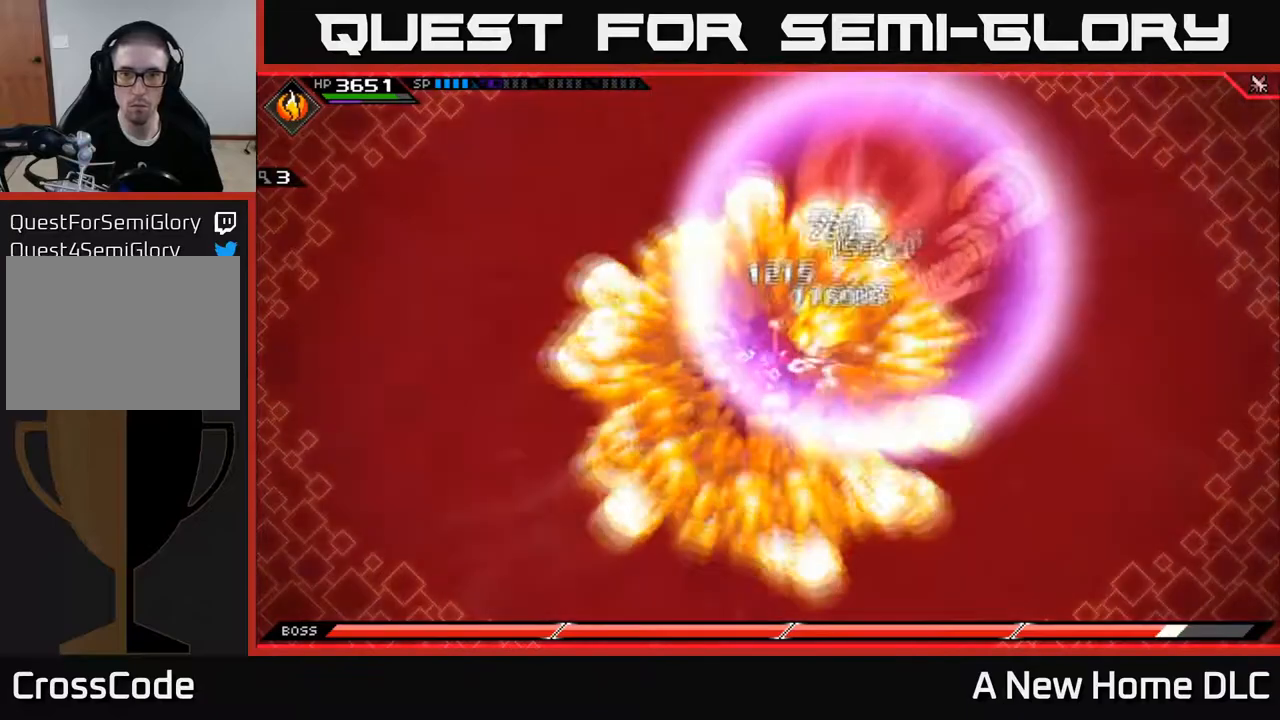
{"buttons": ["L1"], "left_stick": "up-right", "right_stick": "center", "events": [[50, "L1", "down"], [67, "left_stick", "up-right"], [167, "L1", "up"], [167, "X", "down"], [250, "L1", "down"], [267, "X", "up"], [350, "L1", "up"], [450, "L1", "down"]]}
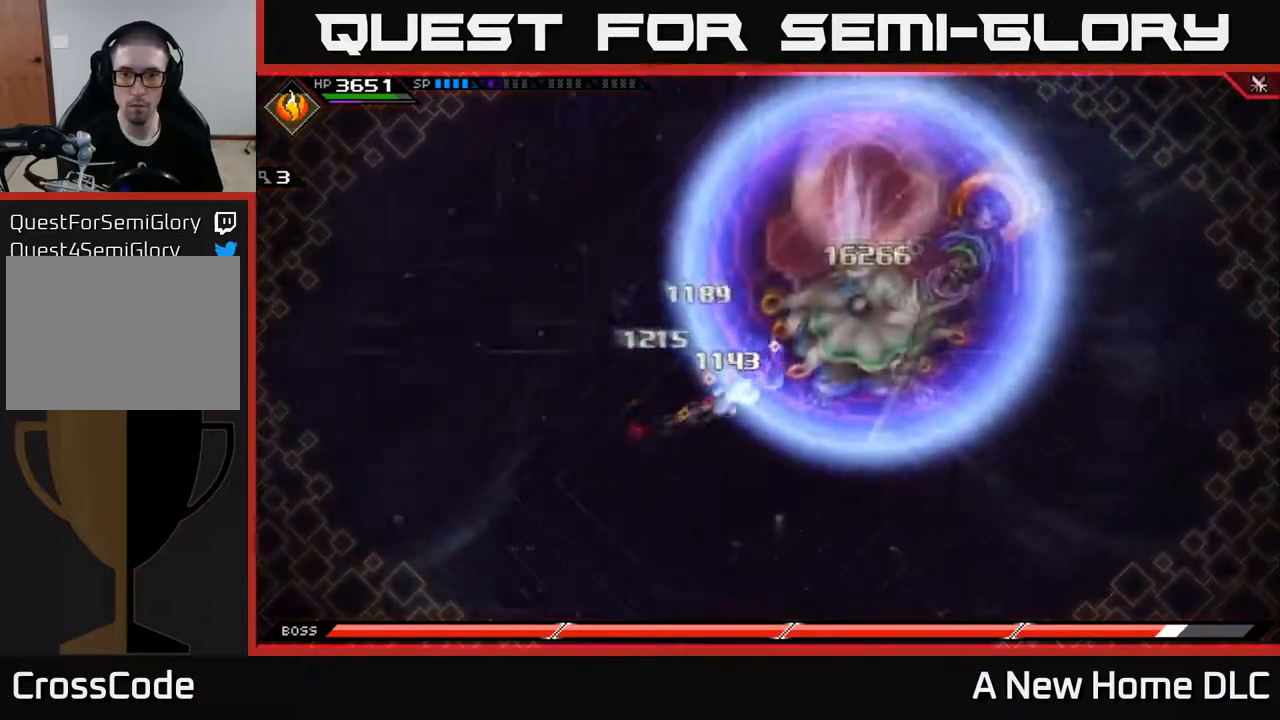
{"buttons": ["X"], "left_stick": "right", "right_stick": "center", "events": [[17, "L1", "up"], [50, "X", "down"], [100, "left_stick", "right"], [133, "X", "up"], [217, "X", "down"], [300, "X", "up"], [317, "left_stick", "down-right"], [367, "X", "down"], [417, "left_stick", "right"]]}
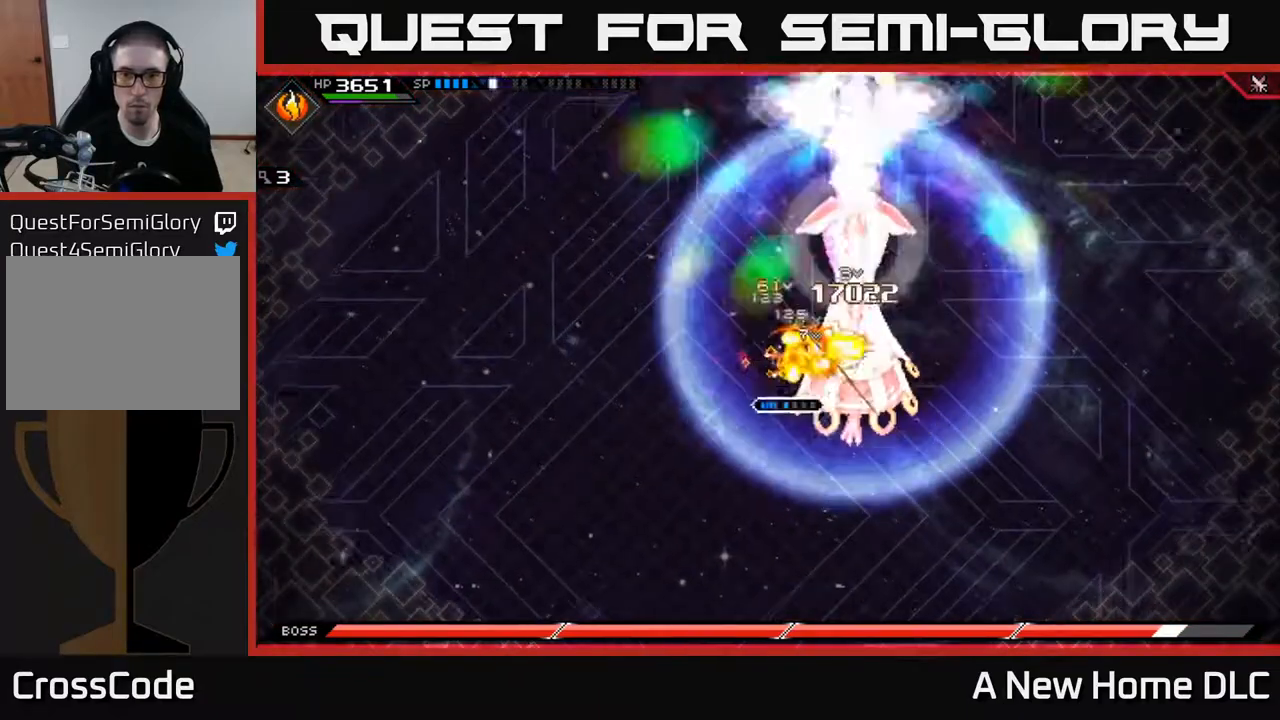
{"buttons": ["X"], "left_stick": "center", "right_stick": "center", "events": [[117, "X", "up"], [133, "left_stick", "center"], [283, "DPAD_UP", "down"], [383, "DPAD_UP", "up"], [500, "X", "down"]]}
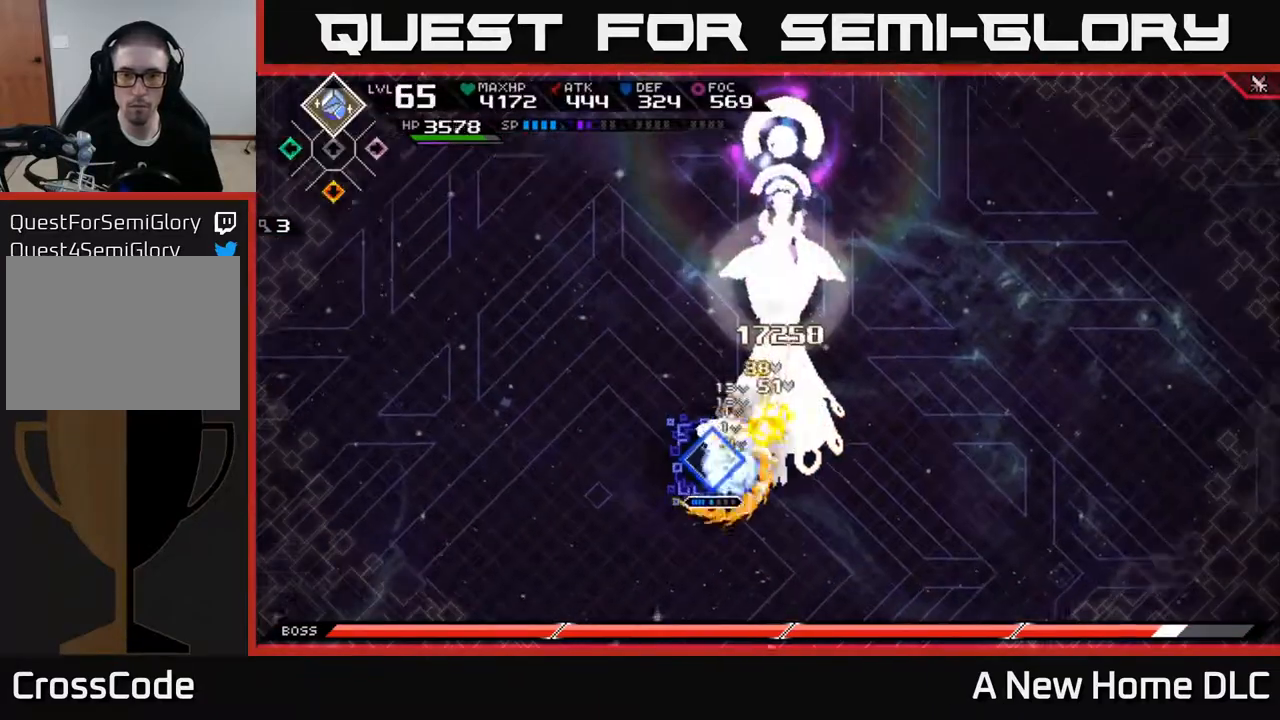
{"buttons": [], "left_stick": "left", "right_stick": "center", "events": [[100, "X", "up"], [167, "X", "down"], [250, "X", "up"], [300, "left_stick", "left"], [350, "L1", "down"], [467, "L1", "up"]]}
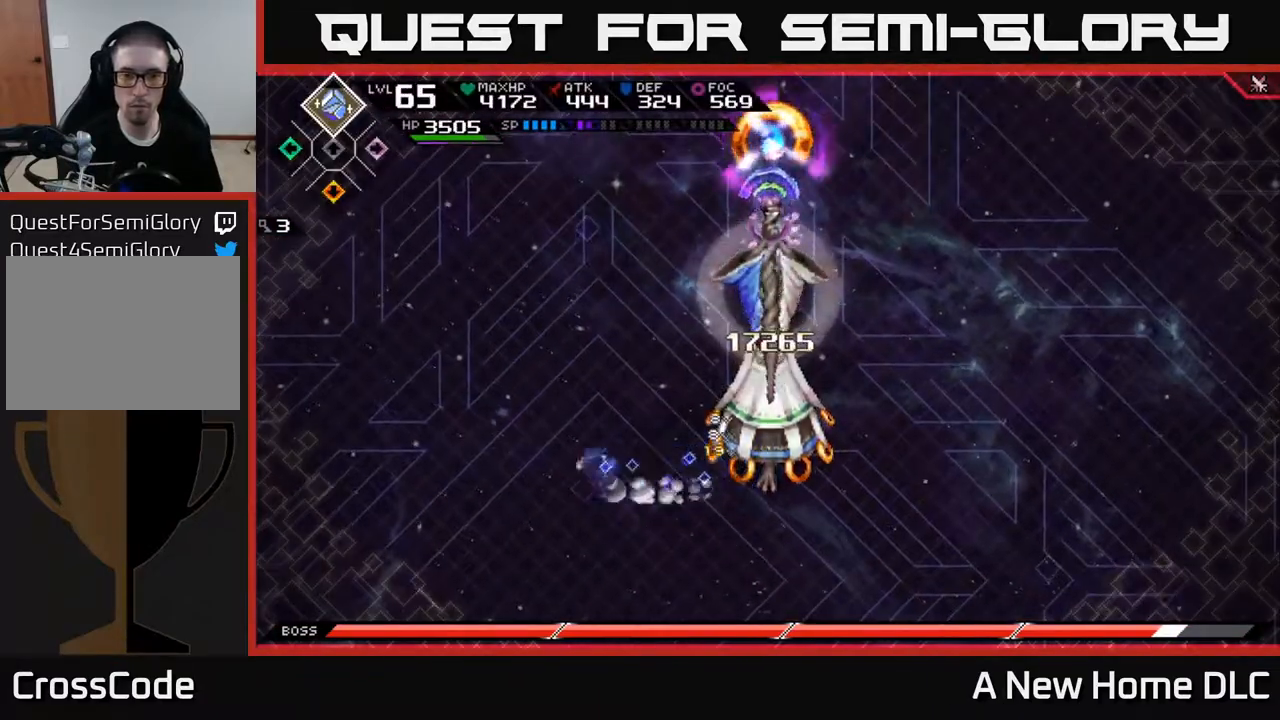
{"buttons": [], "left_stick": "center", "right_stick": "center", "events": [[183, "left_stick", "center"], [300, "DPAD_UP", "down"], [383, "DPAD_UP", "up"]]}
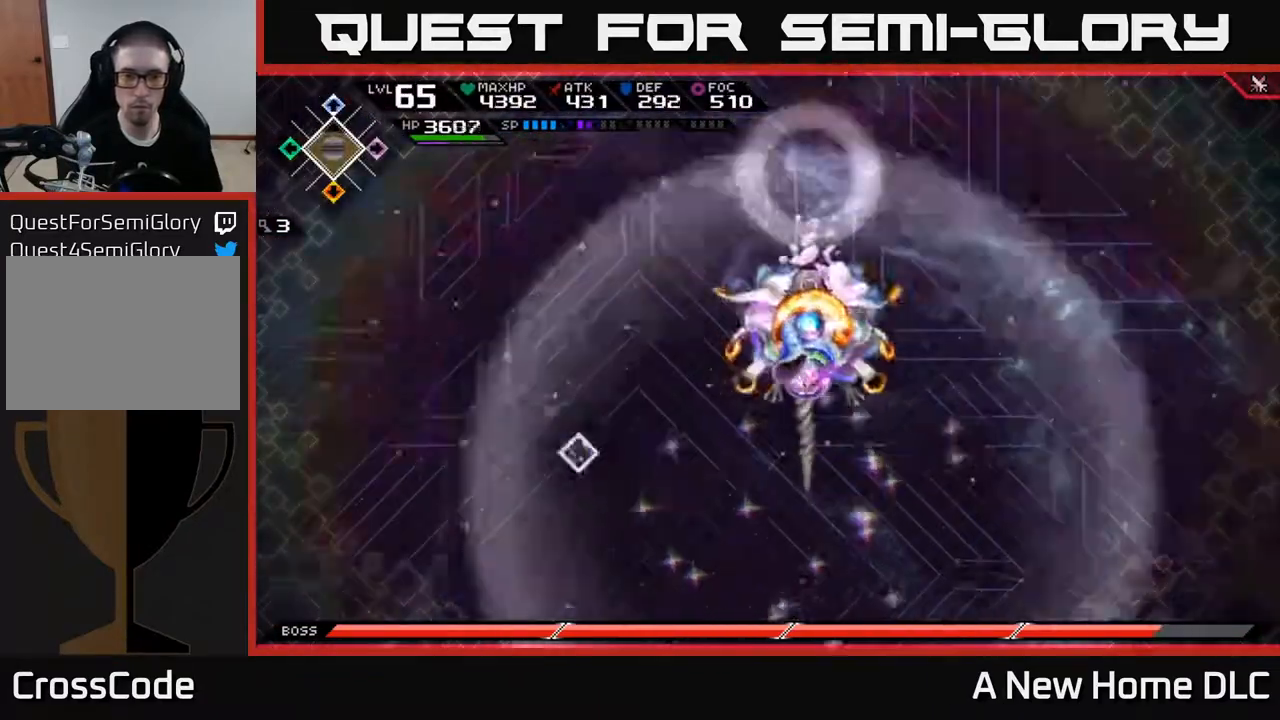
{"buttons": ["L1"], "left_stick": "up-right", "right_stick": "center", "events": [[33, "left_stick", "right"], [100, "L1", "down"], [167, "L1", "up"], [283, "L1", "down"], [367, "L1", "up"], [400, "X", "down"], [433, "X", "up"], [433, "left_stick", "up-right"], [483, "L1", "down"]]}
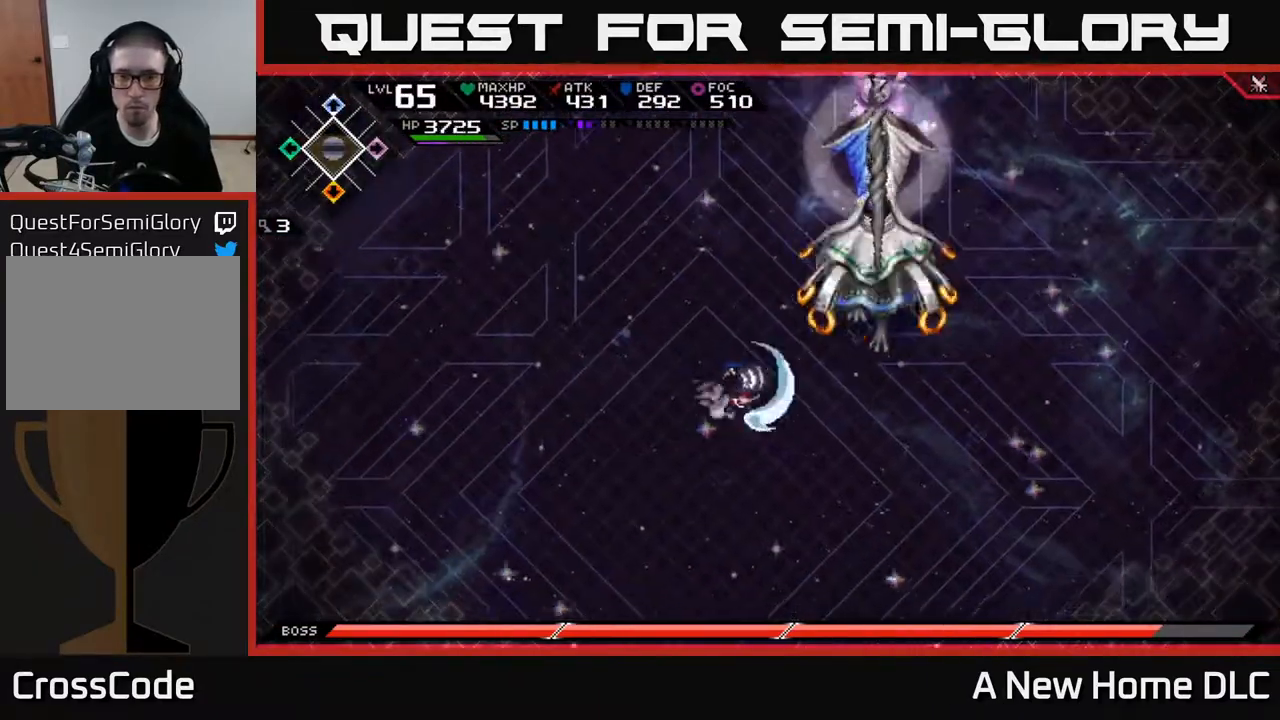
{"buttons": [], "left_stick": "up-right", "right_stick": "center", "events": [[67, "L1", "up"], [117, "X", "down"], [200, "X", "up"], [350, "L1", "down"], [367, "X", "down"], [417, "L1", "up"], [483, "X", "up"]]}
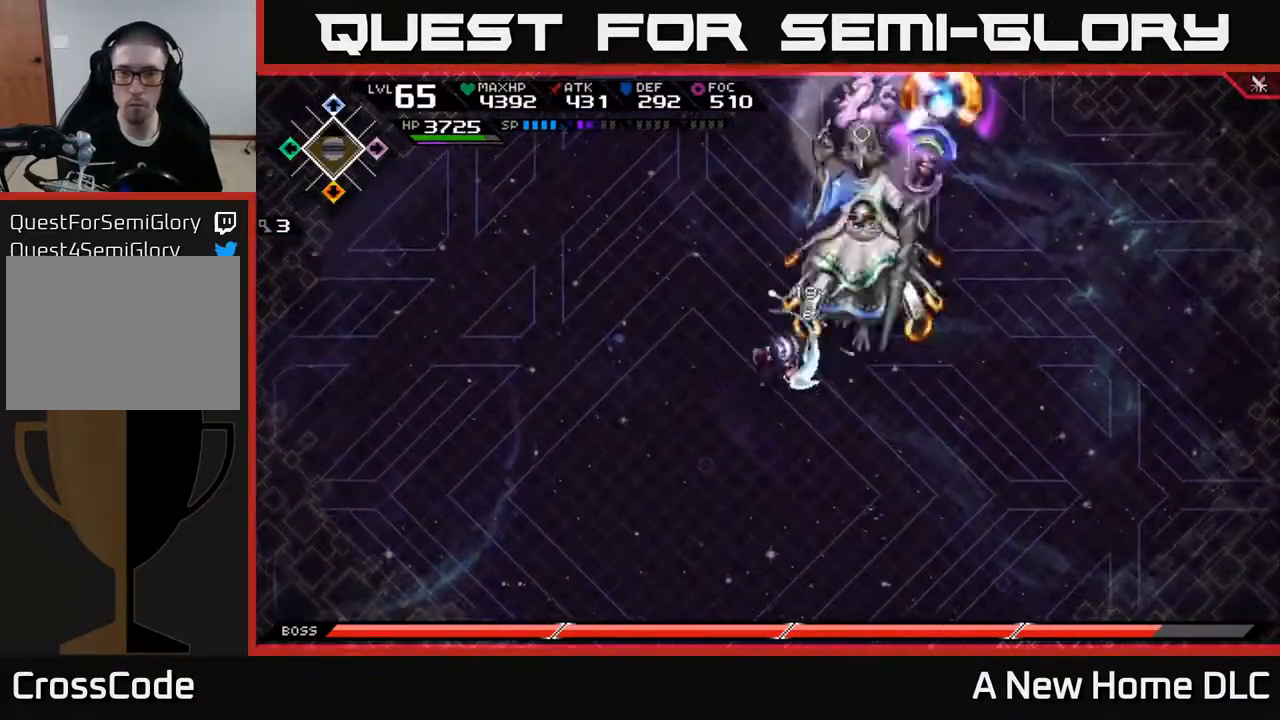
{"buttons": [], "left_stick": "center", "right_stick": "center", "events": [[50, "X", "down"], [117, "X", "up"], [200, "X", "down"], [467, "X", "up"], [483, "left_stick", "center"]]}
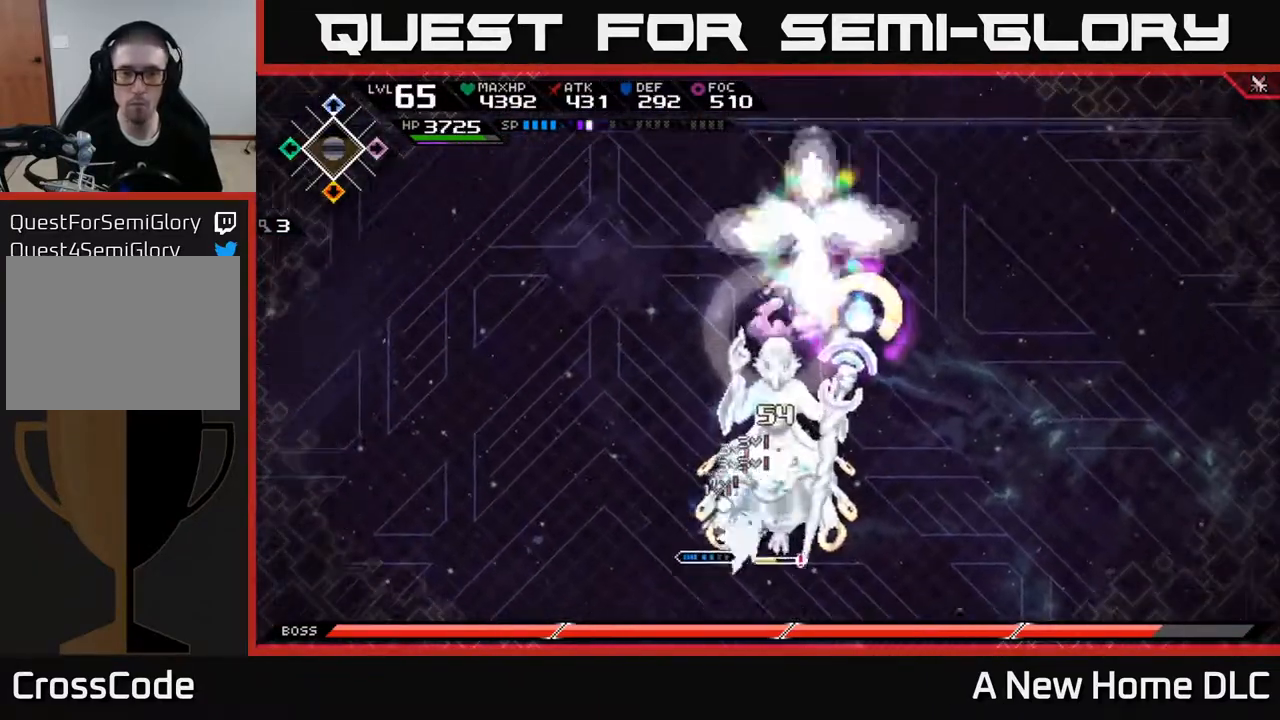
{"buttons": ["X"], "left_stick": "right", "right_stick": "center", "events": [[50, "left_stick", "down-right"], [67, "X", "down"], [100, "left_stick", "down"], [150, "L1", "down"], [167, "X", "up"], [250, "X", "down"], [267, "L1", "up"], [350, "X", "up"], [417, "X", "down"], [450, "left_stick", "right"]]}
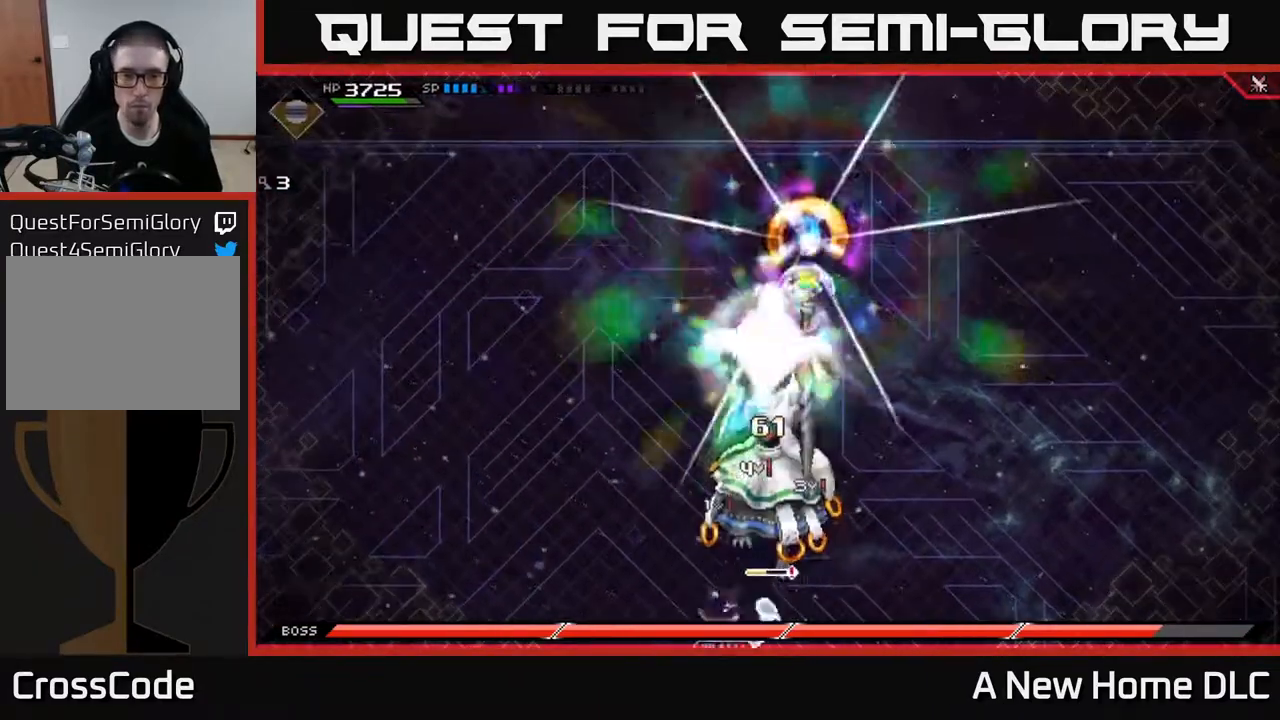
{"buttons": [], "left_stick": "up", "right_stick": "center", "events": [[17, "X", "up"], [50, "left_stick", "up-right"], [167, "L1", "down"], [183, "left_stick", "up"], [217, "X", "down"], [300, "L1", "up"], [317, "X", "up"], [417, "X", "down"], [500, "X", "up"]]}
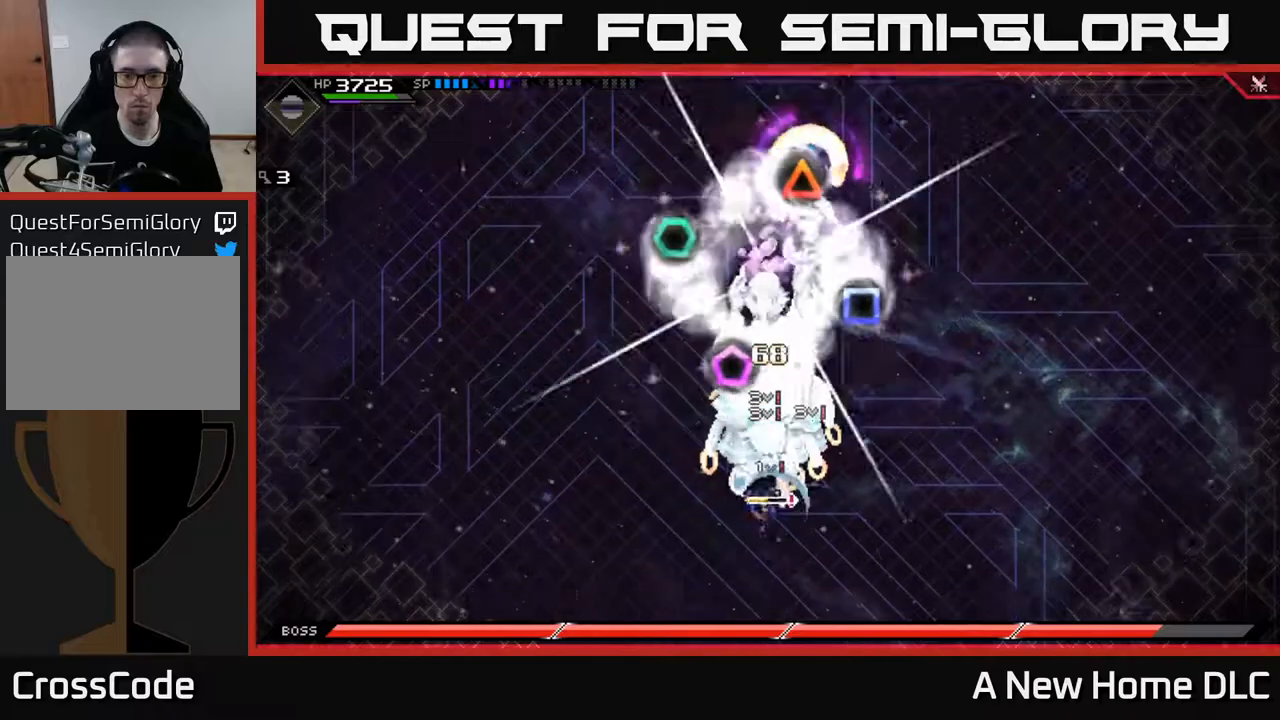
{"buttons": ["X"], "left_stick": "up", "right_stick": "center", "events": [[83, "X", "down"], [167, "X", "up"], [250, "X", "down"], [350, "X", "up"], [433, "X", "down"]]}
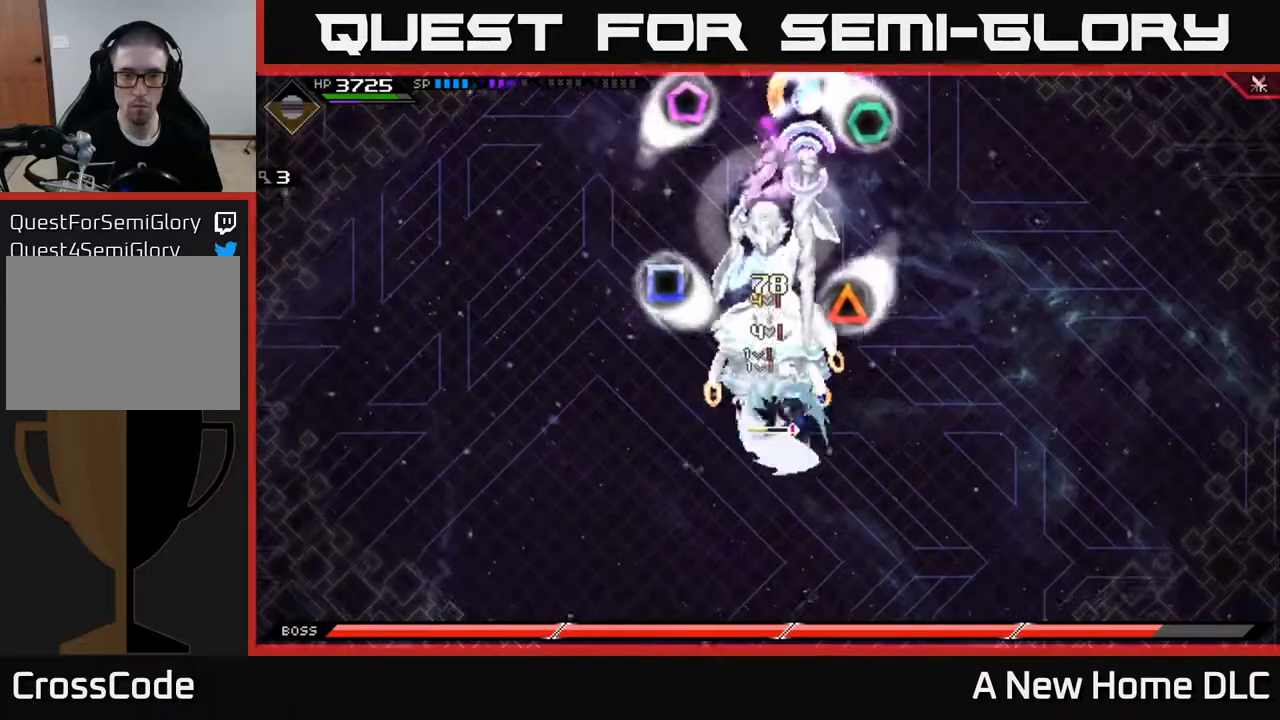
{"buttons": ["X"], "left_stick": "up", "right_stick": "center", "events": [[17, "L1", "down"], [17, "left_stick", "up-right"], [33, "X", "up"], [117, "L1", "up"], [117, "X", "down"], [183, "X", "up"], [200, "left_stick", "up-left"], [283, "left_stick", "left"], [300, "X", "down"], [383, "X", "up"], [450, "left_stick", "up"], [467, "X", "down"]]}
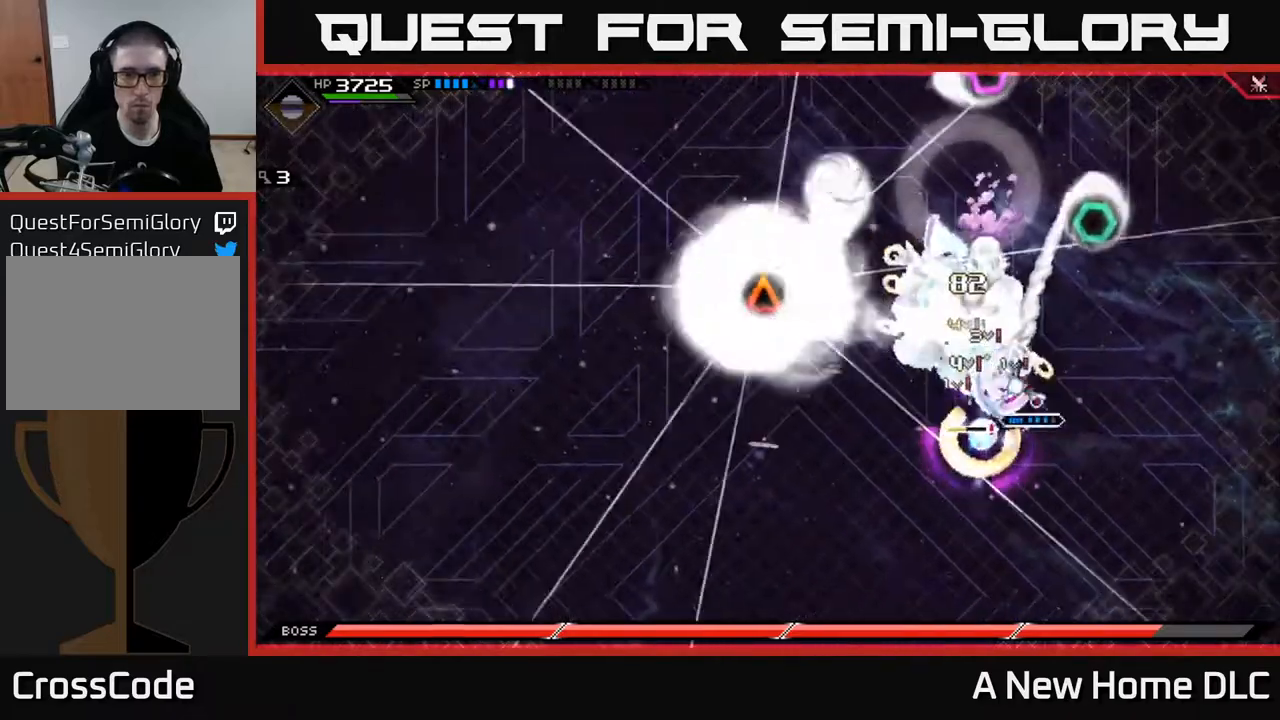
{"buttons": ["X"], "left_stick": "left", "right_stick": "center", "events": [[17, "left_stick", "center"], [67, "X", "up"], [233, "left_stick", "up-left"], [300, "left_stick", "up"], [317, "X", "down"], [400, "X", "up"], [450, "left_stick", "left"], [500, "X", "down"]]}
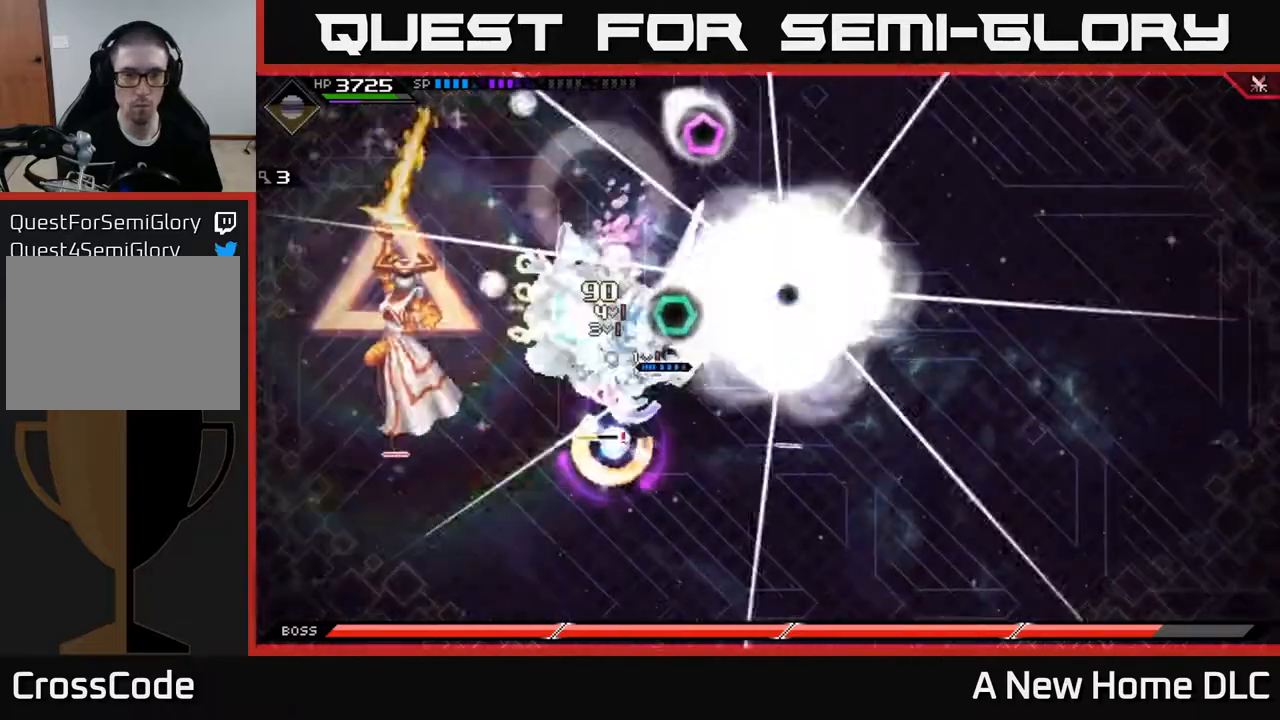
{"buttons": ["X"], "left_stick": "down-left", "right_stick": "center", "events": [[83, "X", "up"], [167, "X", "down"], [417, "left_stick", "down-left"], [433, "X", "up"], [500, "X", "down"]]}
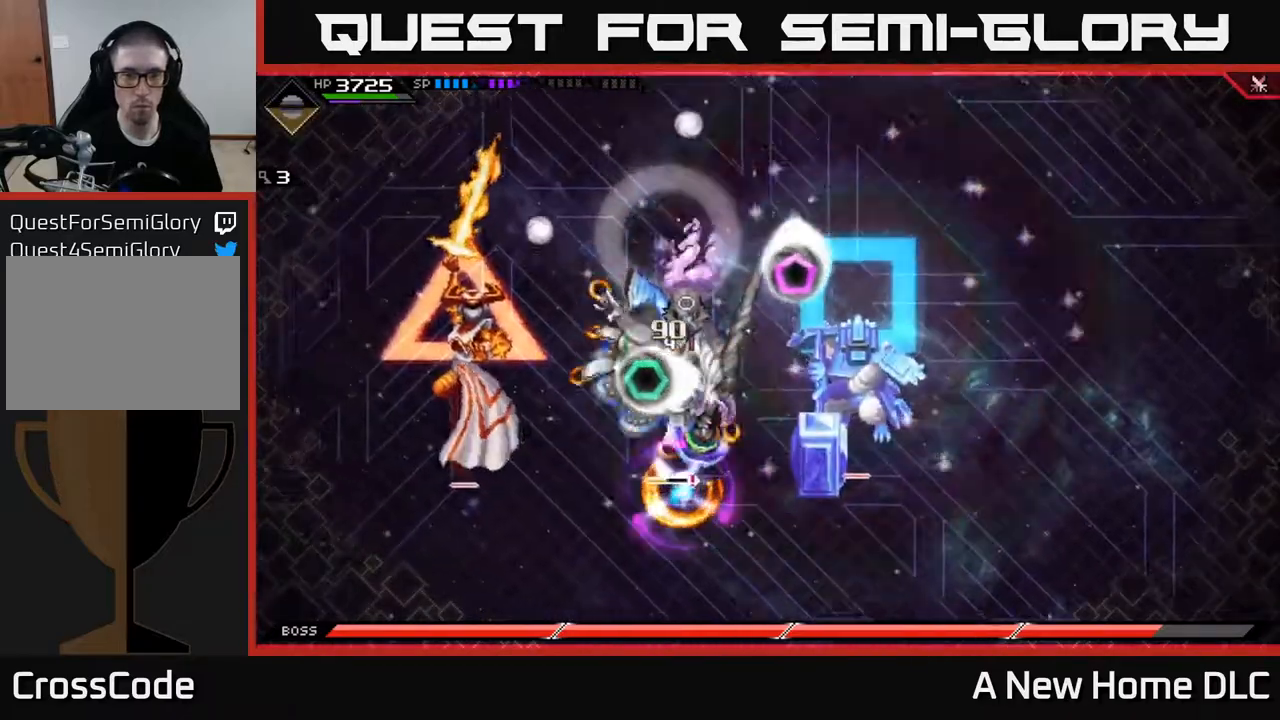
{"buttons": [], "left_stick": "down-left", "right_stick": "center", "events": [[33, "left_stick", "down"], [83, "L1", "down"], [133, "X", "up"], [133, "left_stick", "down-right"], [217, "L1", "up"], [400, "left_stick", "down-left"]]}
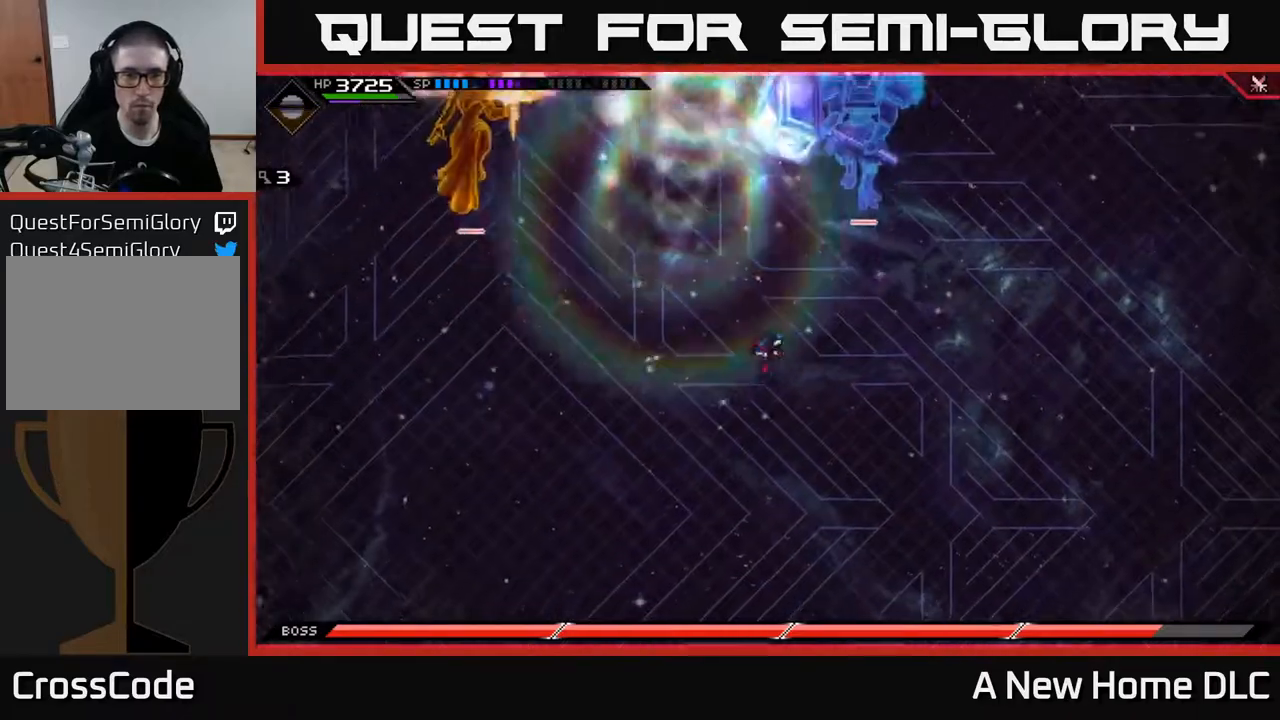
{"buttons": [], "left_stick": "down-left", "right_stick": "center", "events": []}
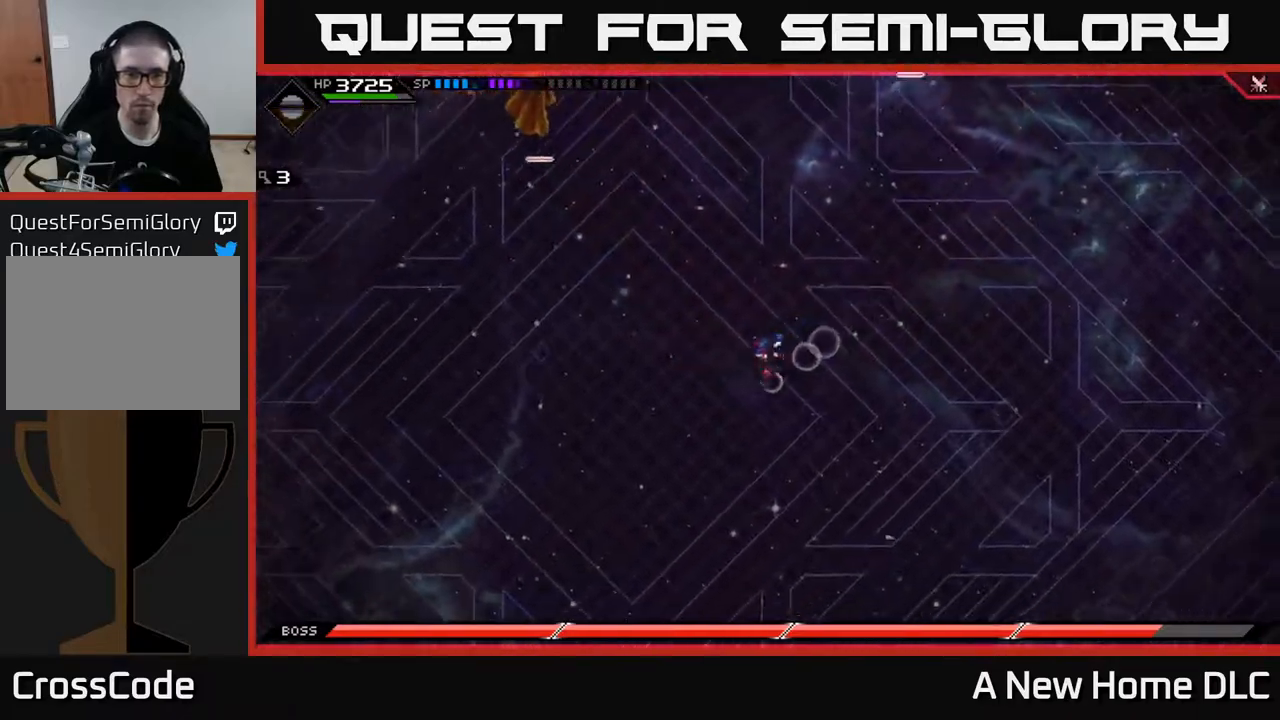
{"buttons": [], "left_stick": "left", "right_stick": "center", "events": [[33, "left_stick", "left"]]}
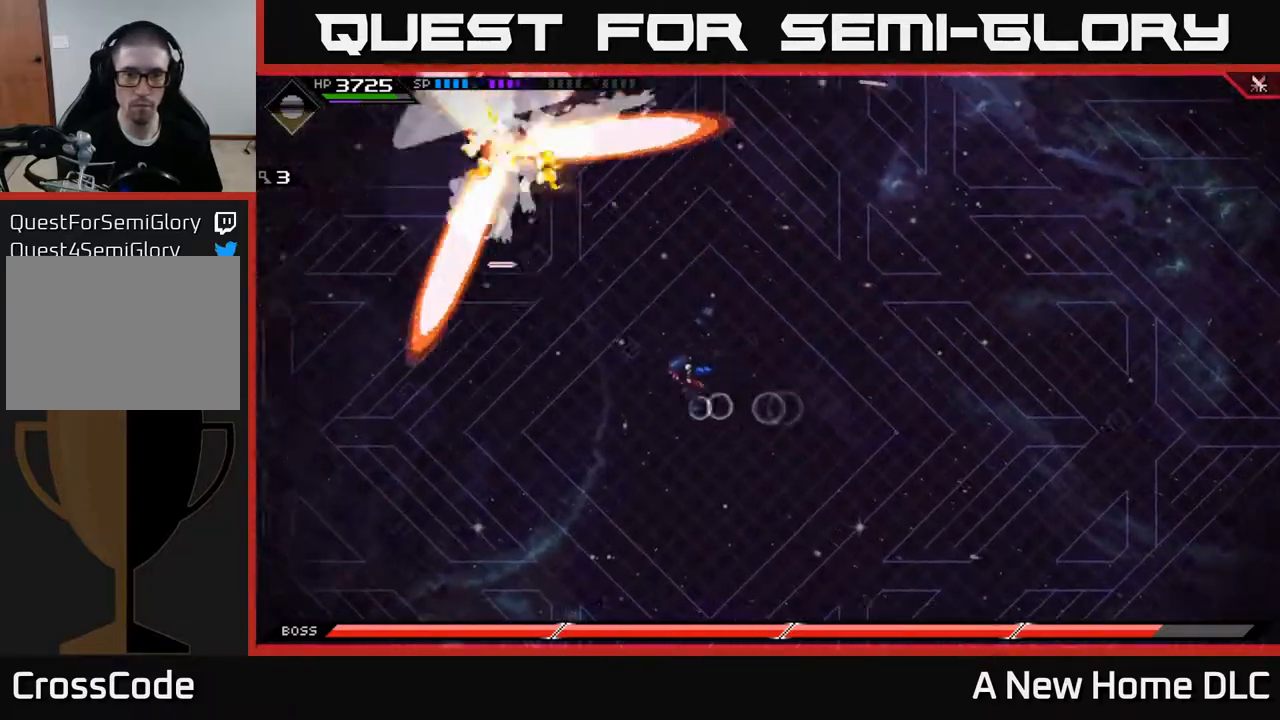
{"buttons": [], "left_stick": "down-right", "right_stick": "center", "events": [[83, "left_stick", "down"], [233, "left_stick", "center"], [400, "left_stick", "down"], [467, "left_stick", "down-right"]]}
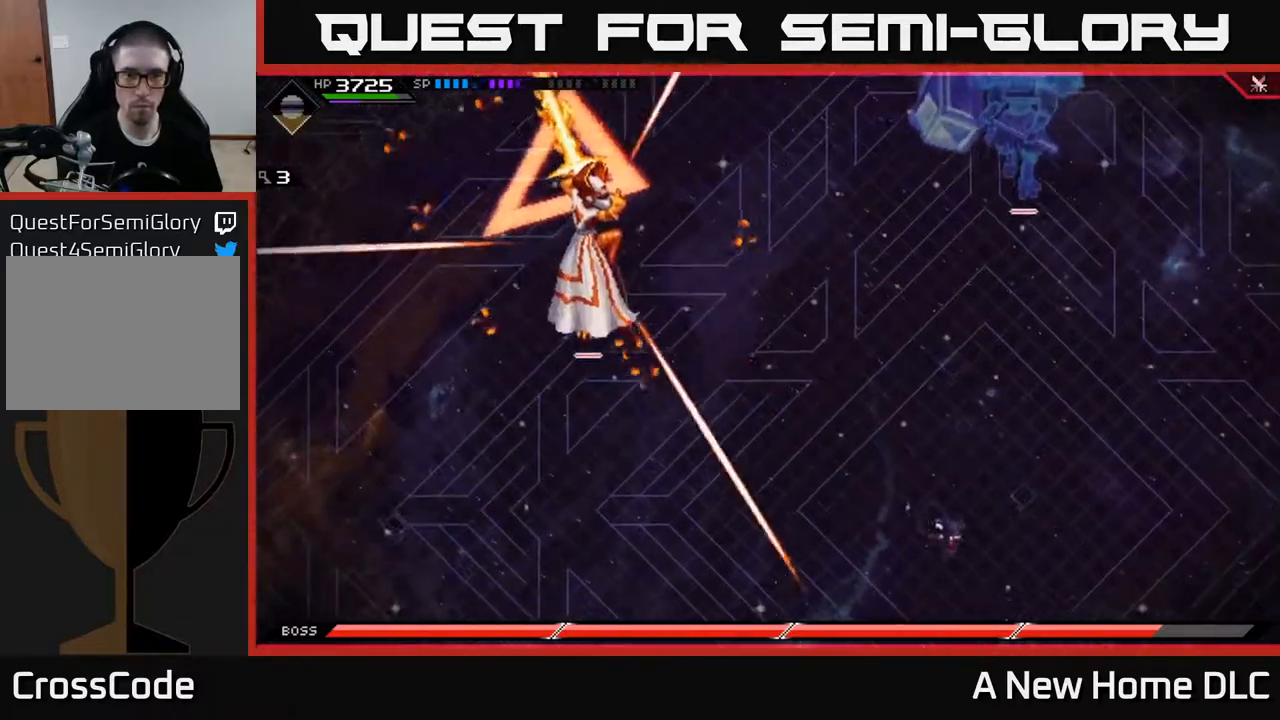
{"buttons": ["L1"], "left_stick": "down-left", "right_stick": "center", "events": [[133, "left_stick", "up-left"], [233, "left_stick", "down-left"], [300, "L1", "down"], [400, "L1", "up"], [467, "L1", "down"]]}
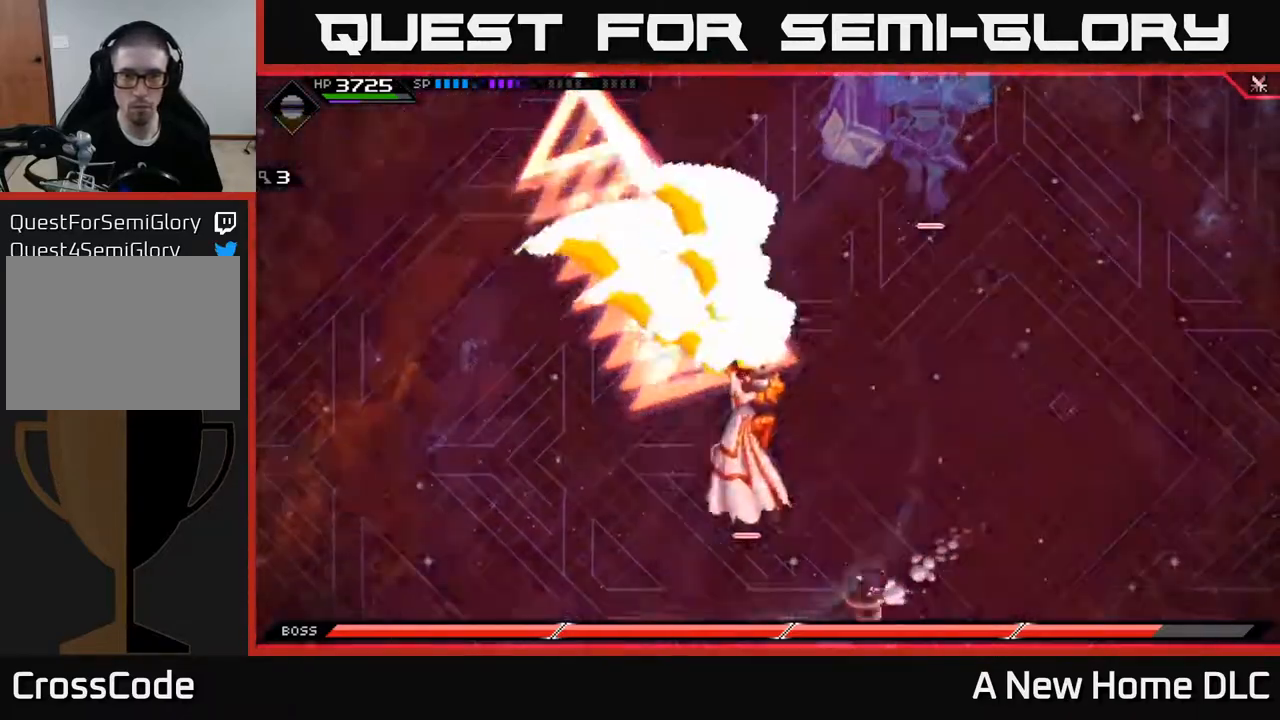
{"buttons": [], "left_stick": "right", "right_stick": "center", "events": [[50, "L1", "up"], [217, "left_stick", "left"], [317, "left_stick", "center"], [400, "left_stick", "right"]]}
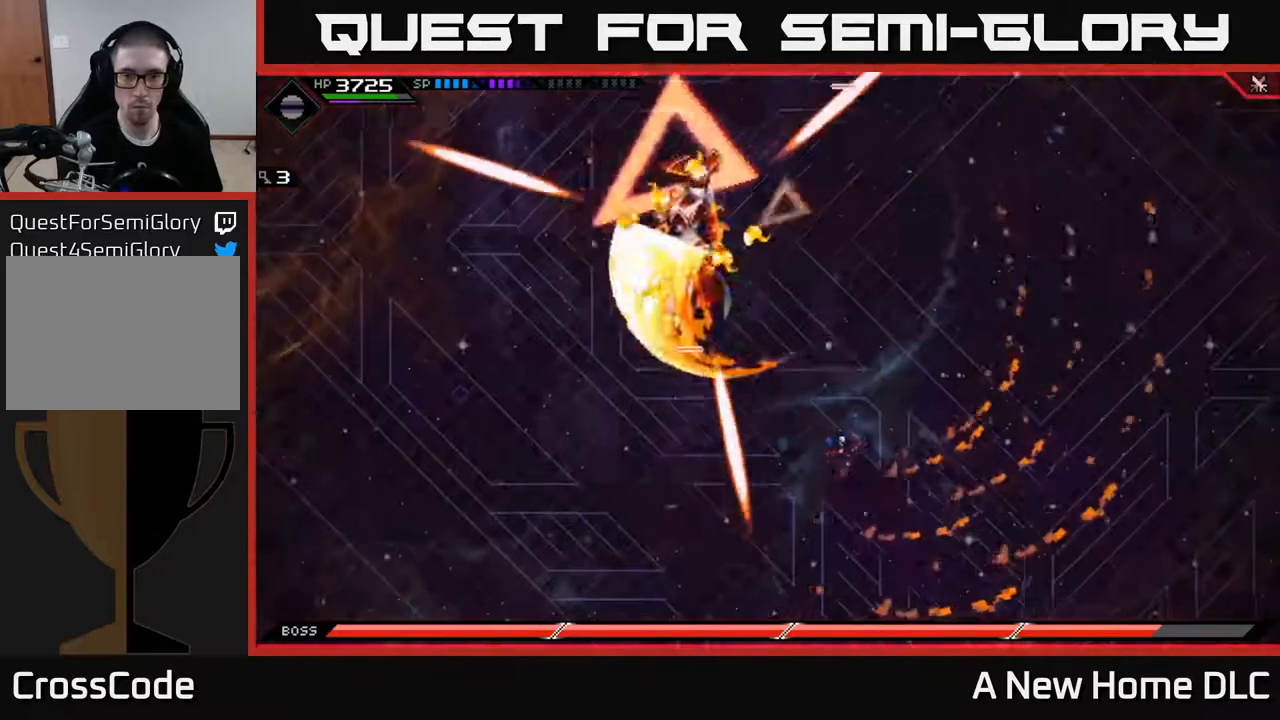
{"buttons": [], "left_stick": "up", "right_stick": "center", "events": [[300, "left_stick", "up-right"], [417, "L1", "down"], [450, "left_stick", "up"], [500, "L1", "up"]]}
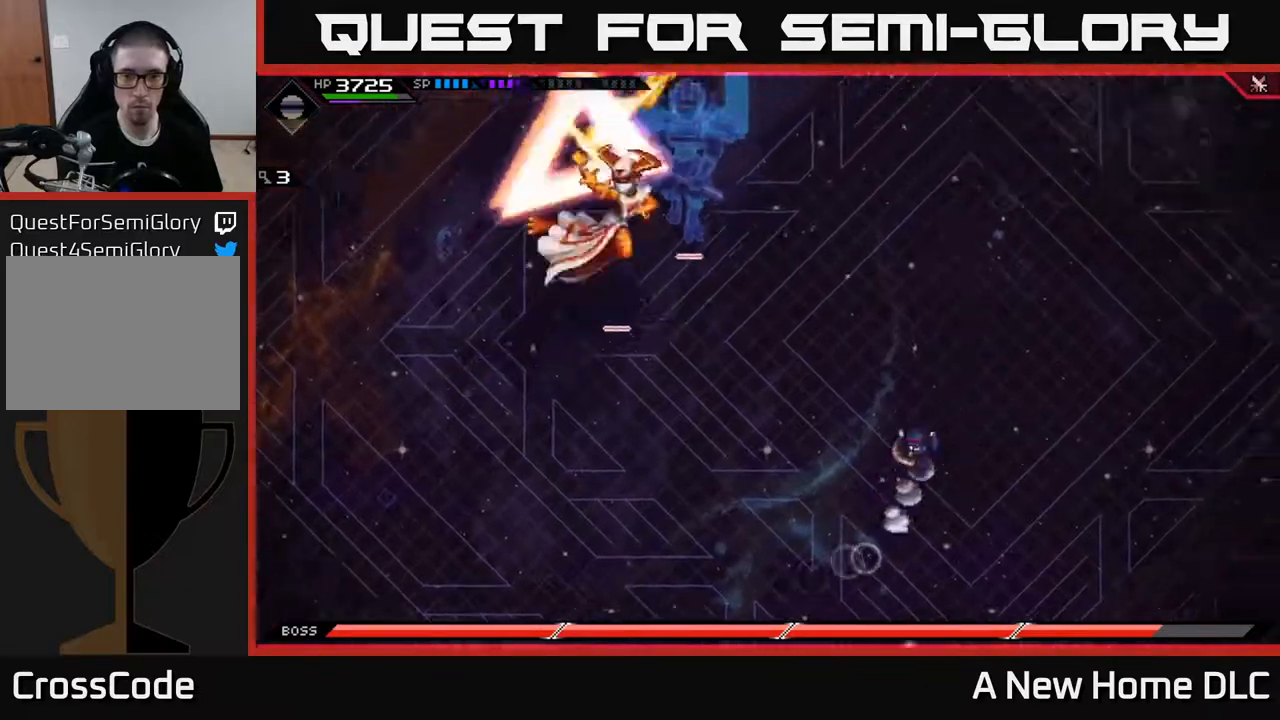
{"buttons": [], "left_stick": "up", "right_stick": "center", "events": [[83, "L1", "down"], [167, "L1", "up"]]}
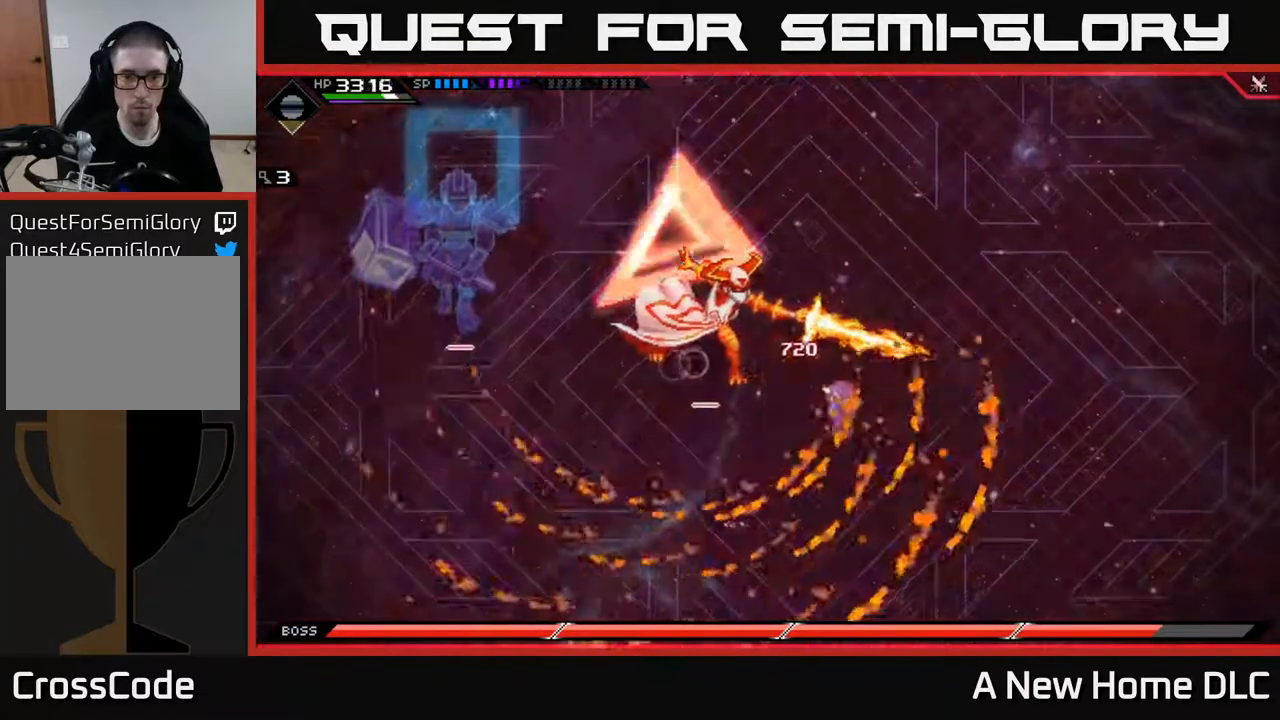
{"buttons": ["R2"], "left_stick": "center", "right_stick": "up-left", "events": [[83, "left_stick", "center"], [150, "DPAD_UP", "down"], [217, "DPAD_UP", "up"], [267, "left_stick", "up-left"], [400, "R2", "down"], [400, "right_stick", "up-left"], [450, "left_stick", "center"]]}
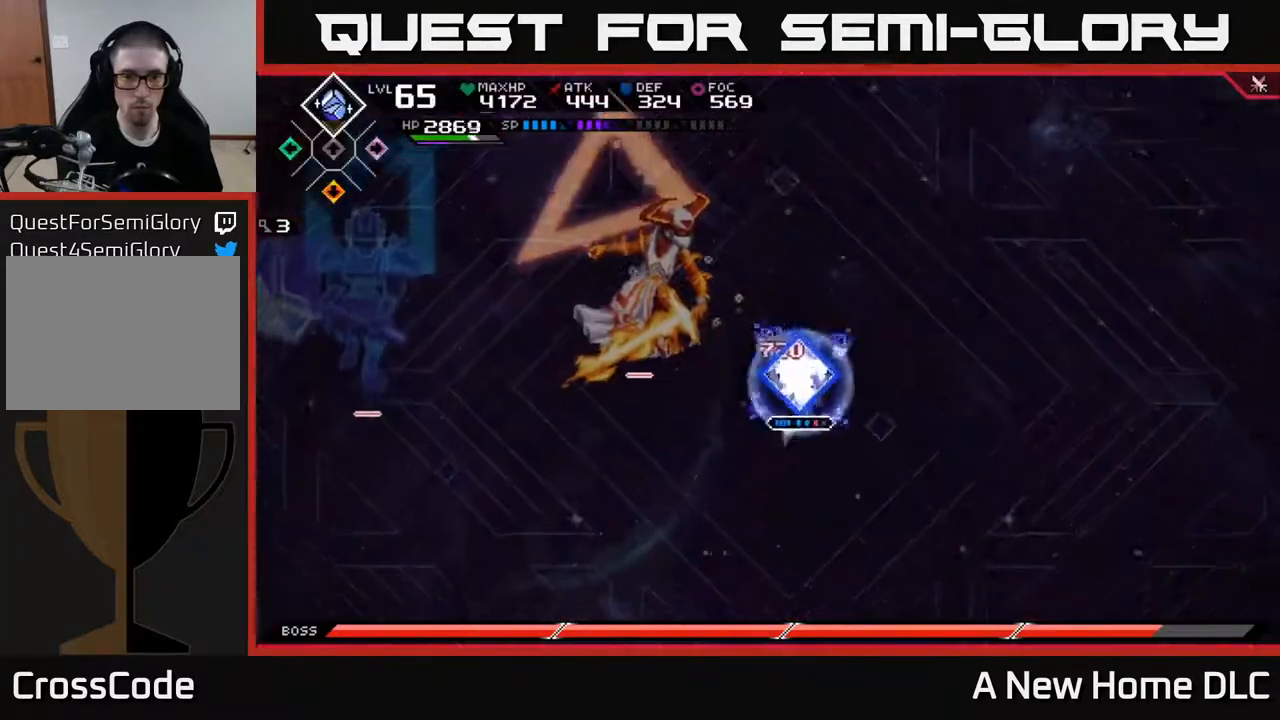
{"buttons": [], "left_stick": "center", "right_stick": "up-left", "events": [[450, "R2", "up"]]}